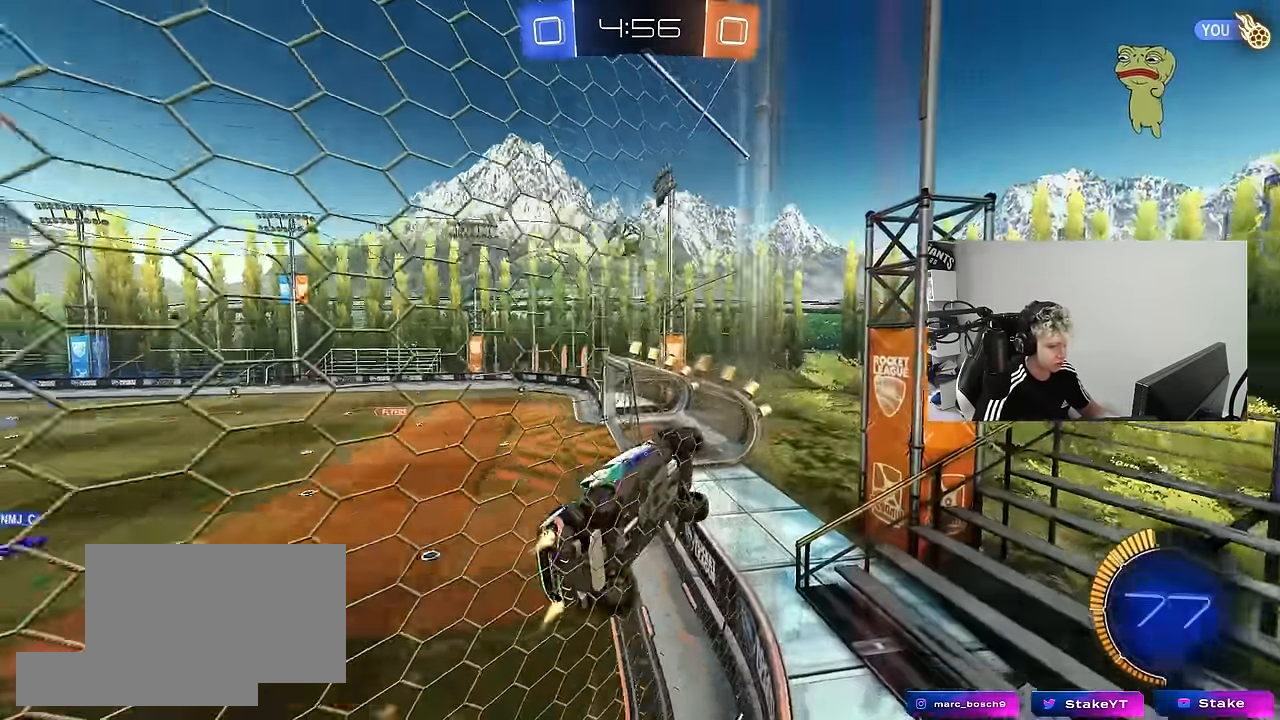
Gameplay with keyboard and mouse; each line is a JSON object with the keys and mouse buttons held at the frame after it. "events" lists presses ("down") and releases ("up") of "1", "2", "3", "4", "5", "a", "alt", "c", "caps_lock", "ctrl", "d", "e", "f", "g", "q", "r", "s", "shift", "space", "t", "tab", "v", "w", "x", "z", "mouse_left", "mouse_wheel" and "mouse_right" between this image and that frame as [ms after this image, input, new state], when the widget could be followed in between. "mouse_left", "mouse_wheel", "mouse_right" = the "left", "wheel", "right" buttons of the "mouse" list. No other keys are recorded. "wheel" means that the mouse wheel is clicked or scrolled. "mouse_move" is the direction in which the mouse moves at that frame (one of eight, or "still"), when it could be read.
{"keys": ["w"], "mouse": ["left"], "mouse_move": "still", "events": []}
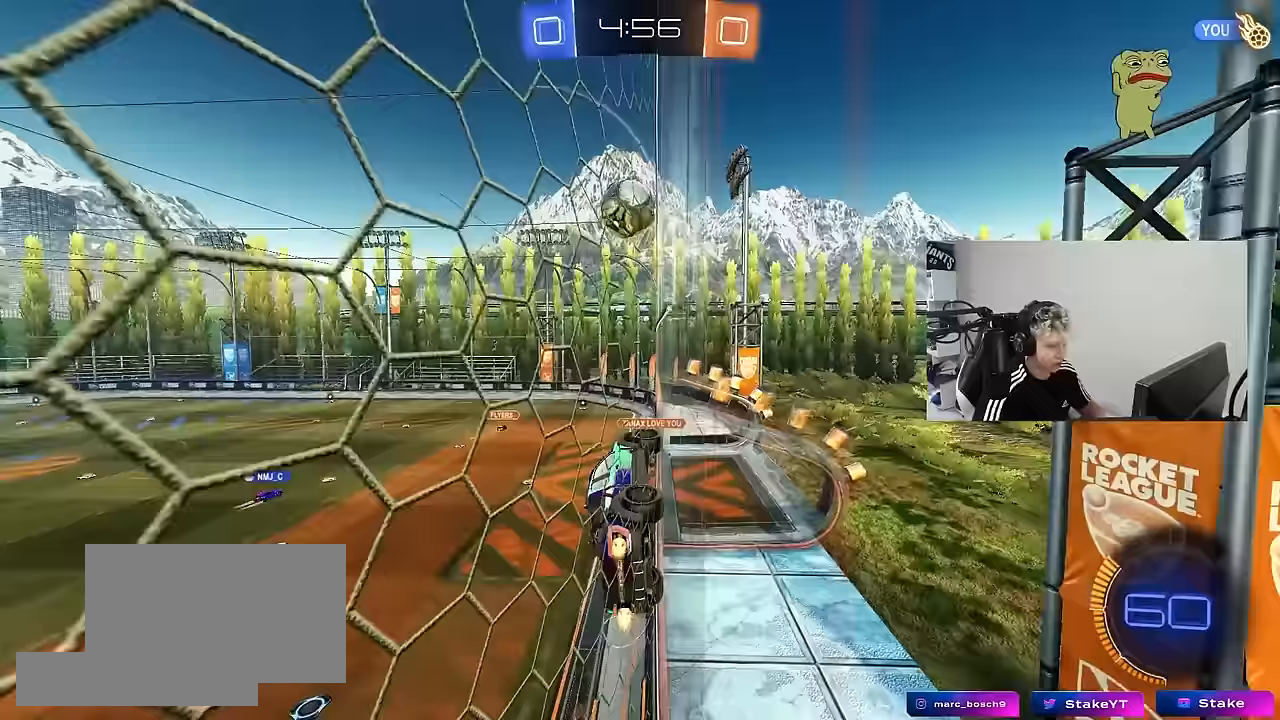
{"keys": ["w"], "mouse": ["left"], "mouse_move": "still", "events": [[83, "d", "down"], [167, "d", "up"], [317, "a", "down"], [367, "a", "up"]]}
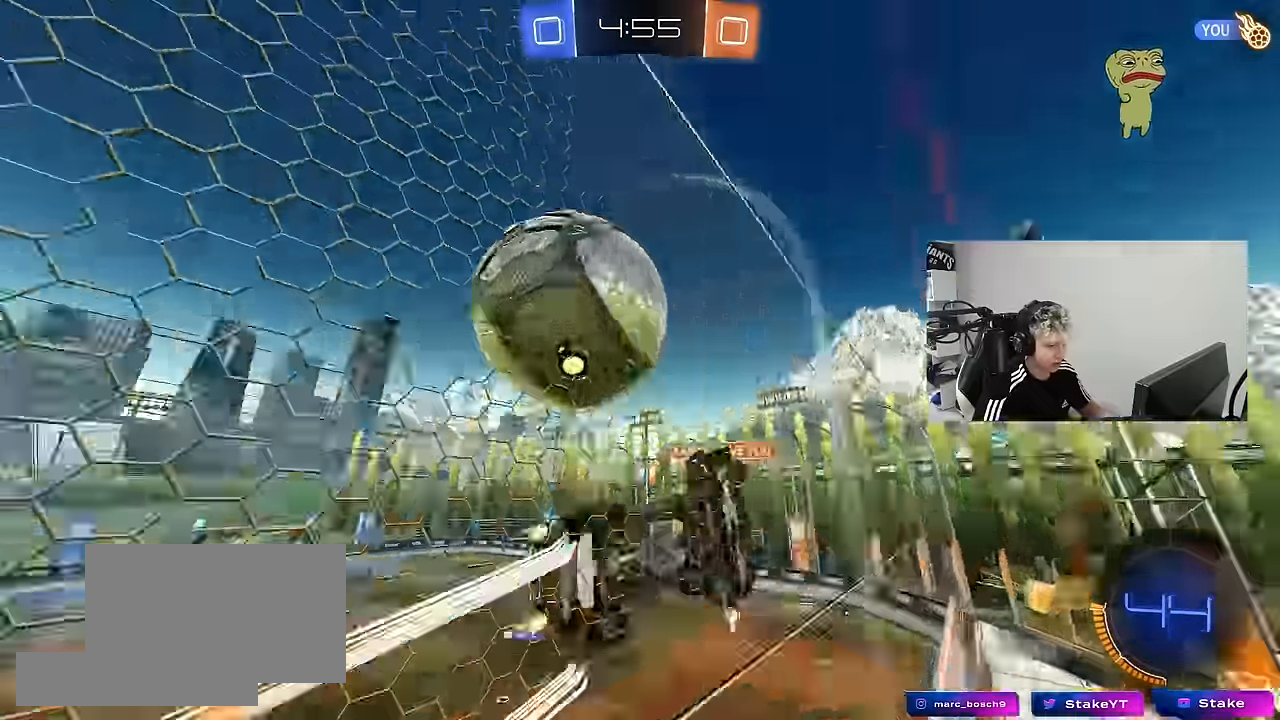
{"keys": ["a", "w"], "mouse": [], "mouse_move": "still", "events": [[50, "a", "down"], [133, "mouse_left", "up"], [133, "shift", "down"], [283, "shift", "up"]]}
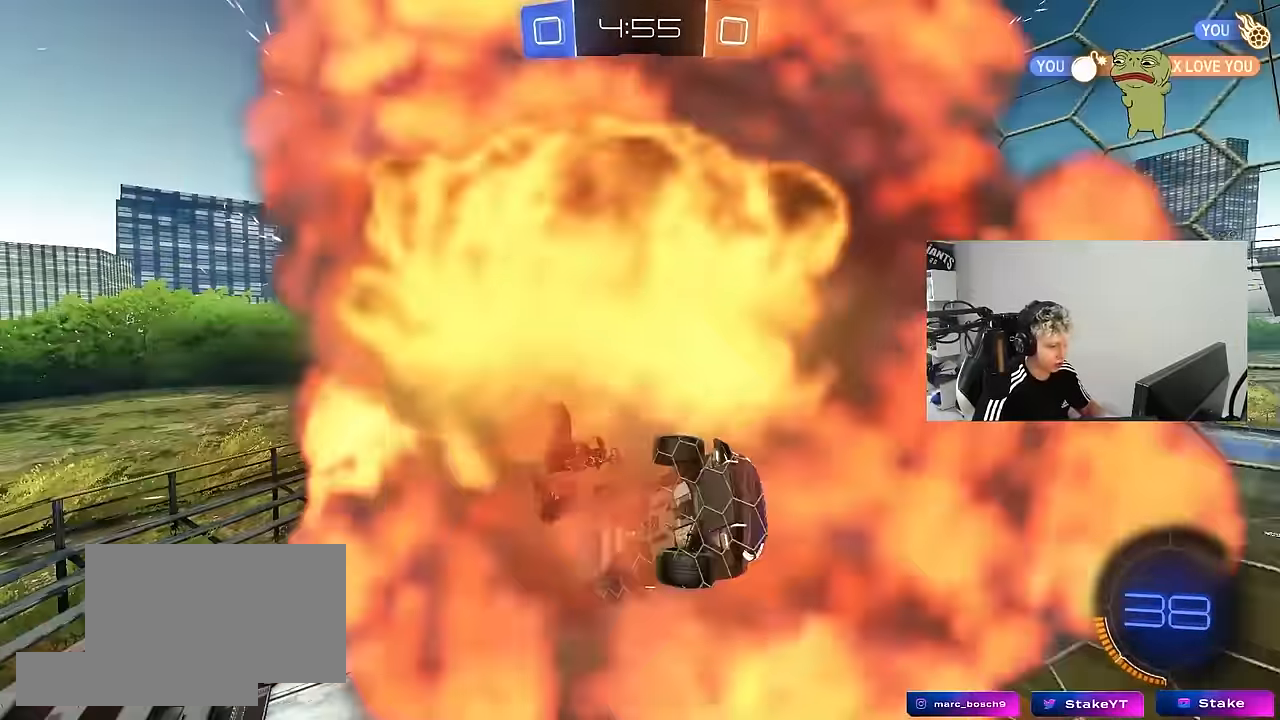
{"keys": ["a", "w"], "mouse": [], "mouse_move": "still", "events": [[67, "w", "up"], [100, "a", "up"], [200, "w", "down"], [250, "a", "down"], [300, "space", "down"], [350, "space", "up"], [433, "shift", "down"], [483, "shift", "up"]]}
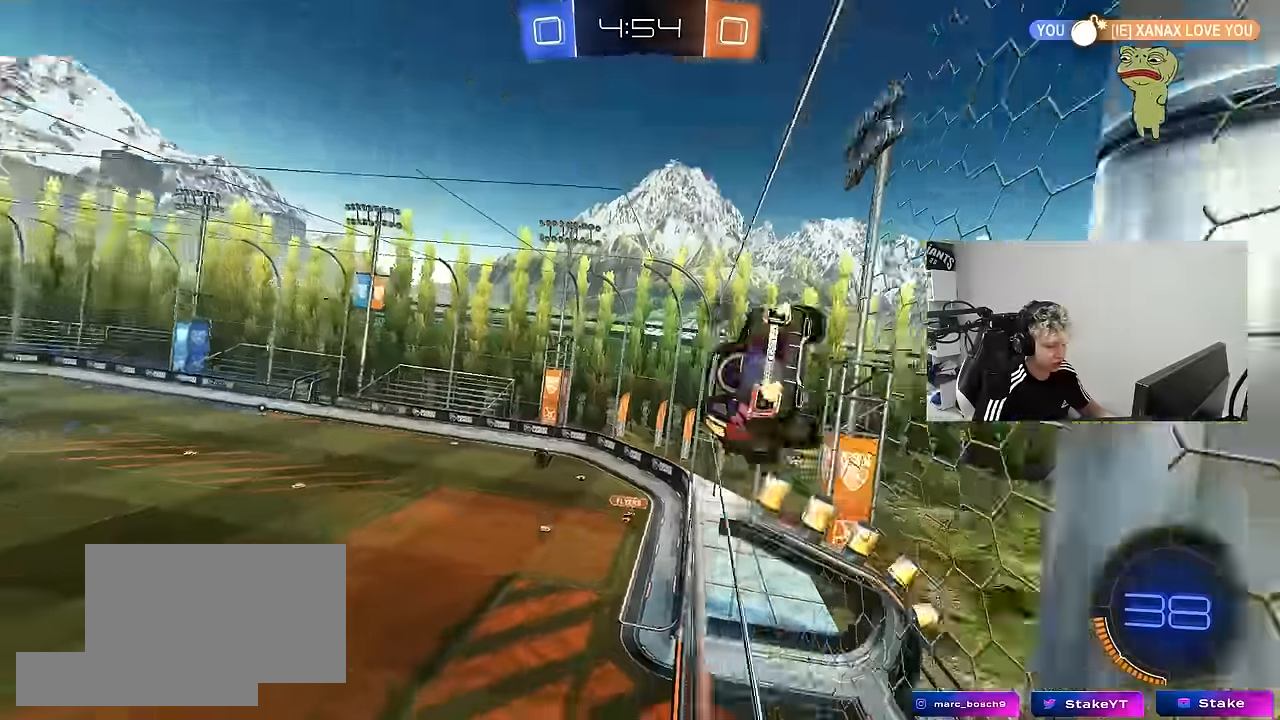
{"keys": ["s"], "mouse": [], "mouse_move": "still", "events": [[167, "a", "up"], [167, "mouse_left", "down"], [217, "d", "down"], [217, "mouse_right", "down"], [217, "w", "up"], [317, "s", "down"], [317, "shift", "down"], [500, "d", "up"], [500, "mouse_left", "up"], [500, "mouse_right", "up"], [500, "shift", "up"]]}
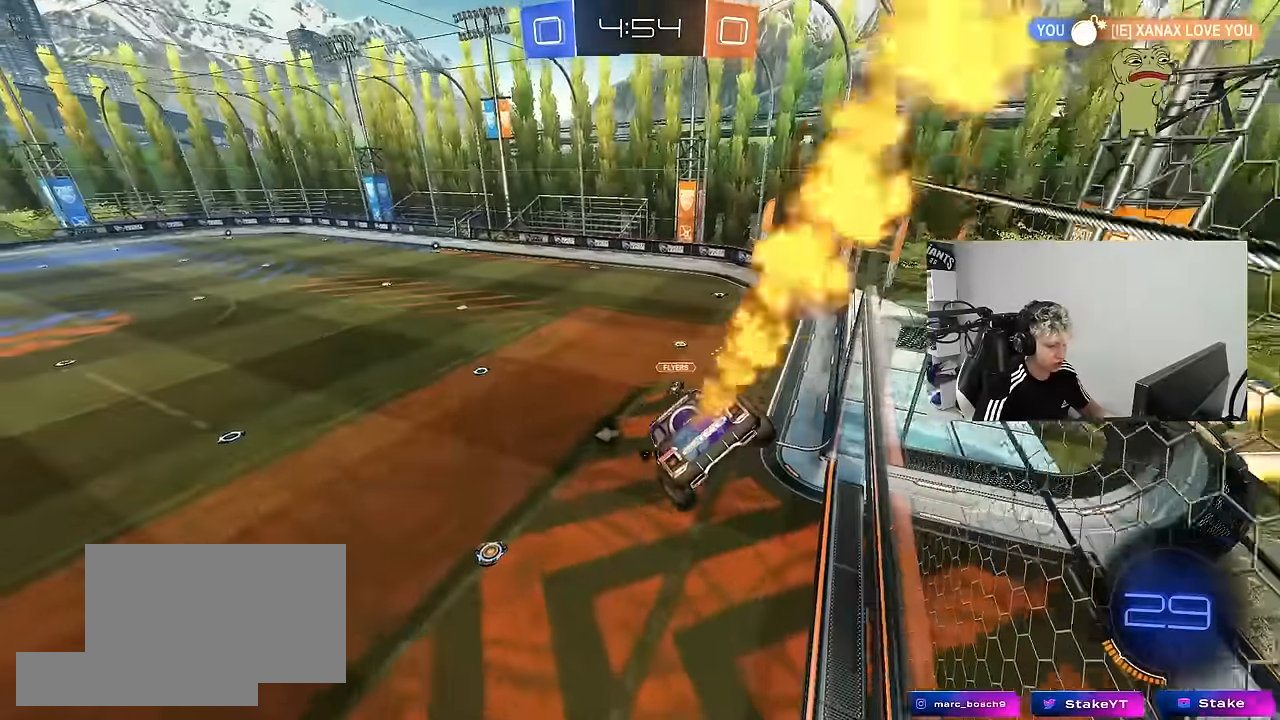
{"keys": ["w"], "mouse": [], "mouse_move": "still", "events": [[50, "a", "down"], [50, "shift", "down"], [83, "shift", "up"], [133, "s", "up"], [183, "a", "up"], [283, "d", "down"], [283, "shift", "down"], [367, "shift", "up"], [417, "d", "up"], [417, "w", "down"]]}
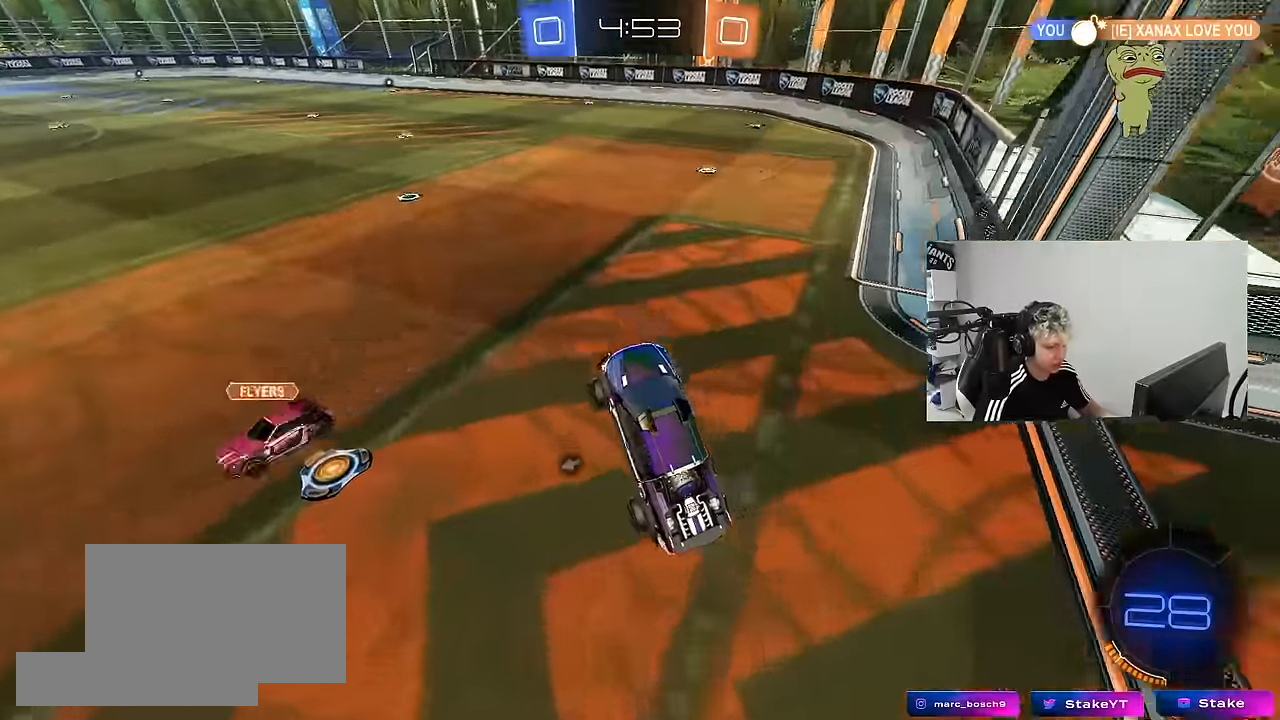
{"keys": ["a", "s", "shift"], "mouse": ["right"], "mouse_move": "down-left", "events": [[67, "mouse_left", "down"], [67, "mouse_right", "down"], [200, "d", "down"], [200, "mouse_right", "up"], [300, "d", "up"], [300, "mouse_right", "down"], [300, "space", "down"], [350, "a", "down"], [350, "shift", "down"], [350, "space", "up"], [383, "mouse_right", "up"], [433, "mouse_right", "down"], [483, "mouse_left", "up"], [483, "s", "down"], [483, "w", "up"]]}
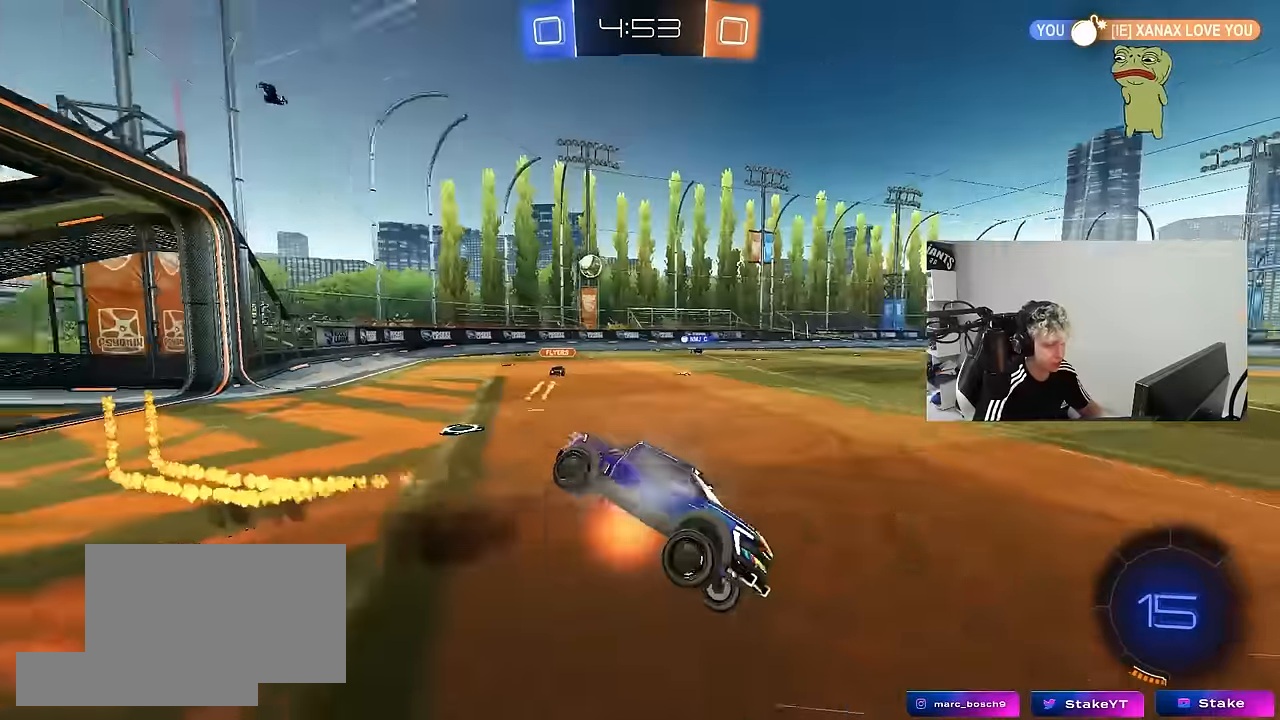
{"keys": ["a", "s", "shift"], "mouse": [], "mouse_move": "still", "events": [[83, "mouse_right", "up"], [367, "s", "up"], [367, "space", "down"], [450, "s", "down"], [500, "space", "up"]]}
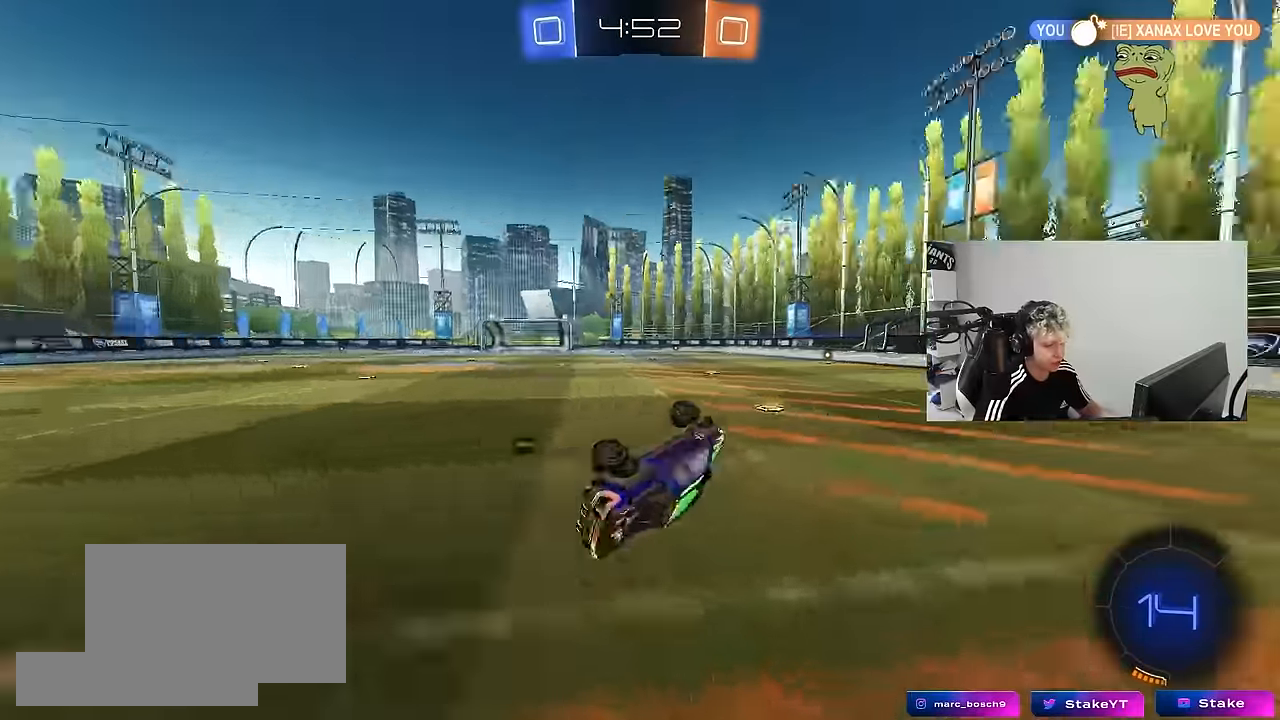
{"keys": ["w"], "mouse": [], "mouse_move": "still", "events": [[100, "s", "up"], [133, "space", "down"], [183, "shift", "up"], [233, "a", "up"], [333, "a", "down"], [333, "space", "up"], [367, "w", "down"], [417, "a", "up"]]}
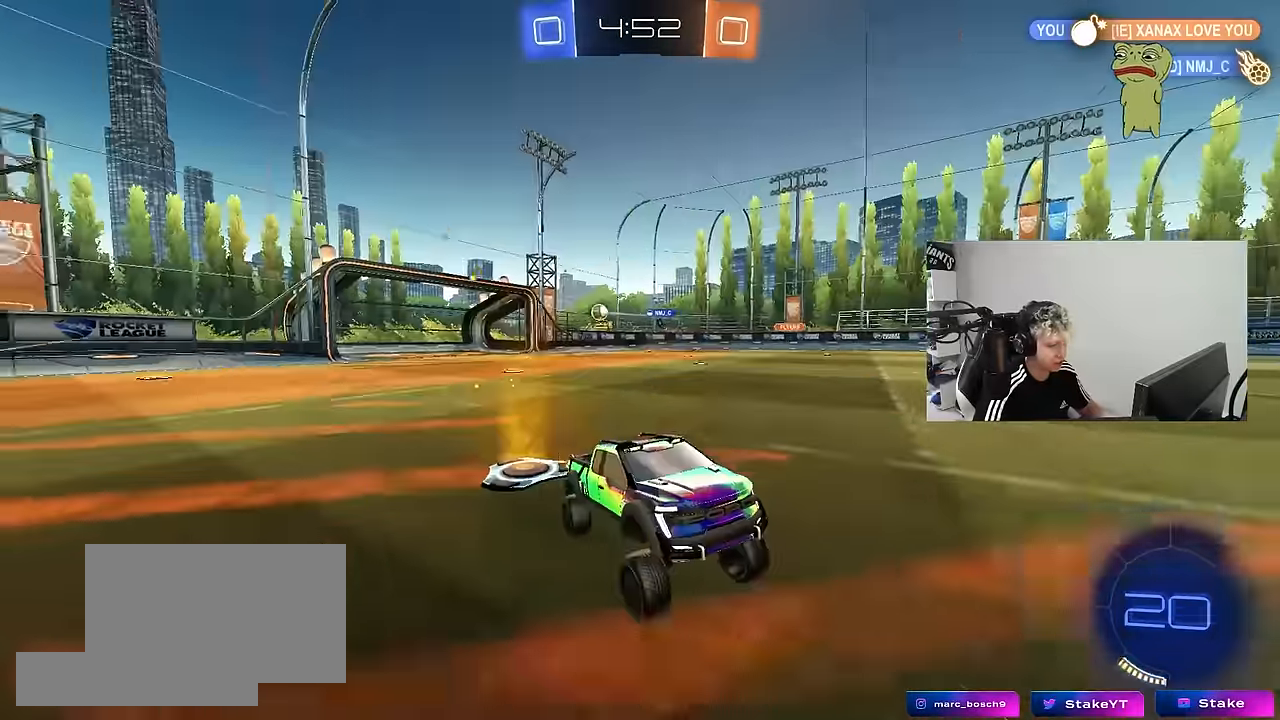
{"keys": ["w"], "mouse": [], "mouse_move": "still", "events": [[250, "d", "down"], [383, "d", "up"]]}
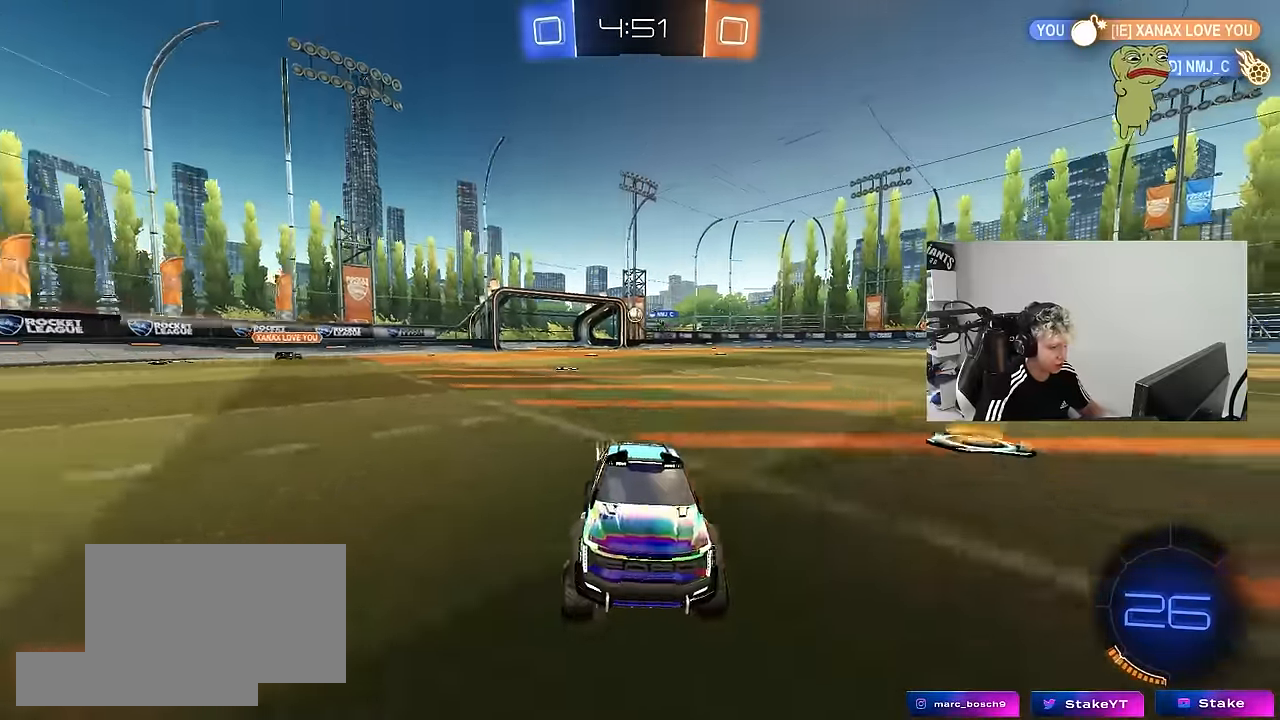
{"keys": ["a"], "mouse": [], "mouse_move": "still", "events": [[33, "a", "down"], [33, "w", "up"], [83, "a", "up"], [117, "d", "down"], [217, "w", "down"], [267, "a", "down"], [267, "d", "up"], [267, "space", "down"], [317, "space", "up"], [450, "w", "up"]]}
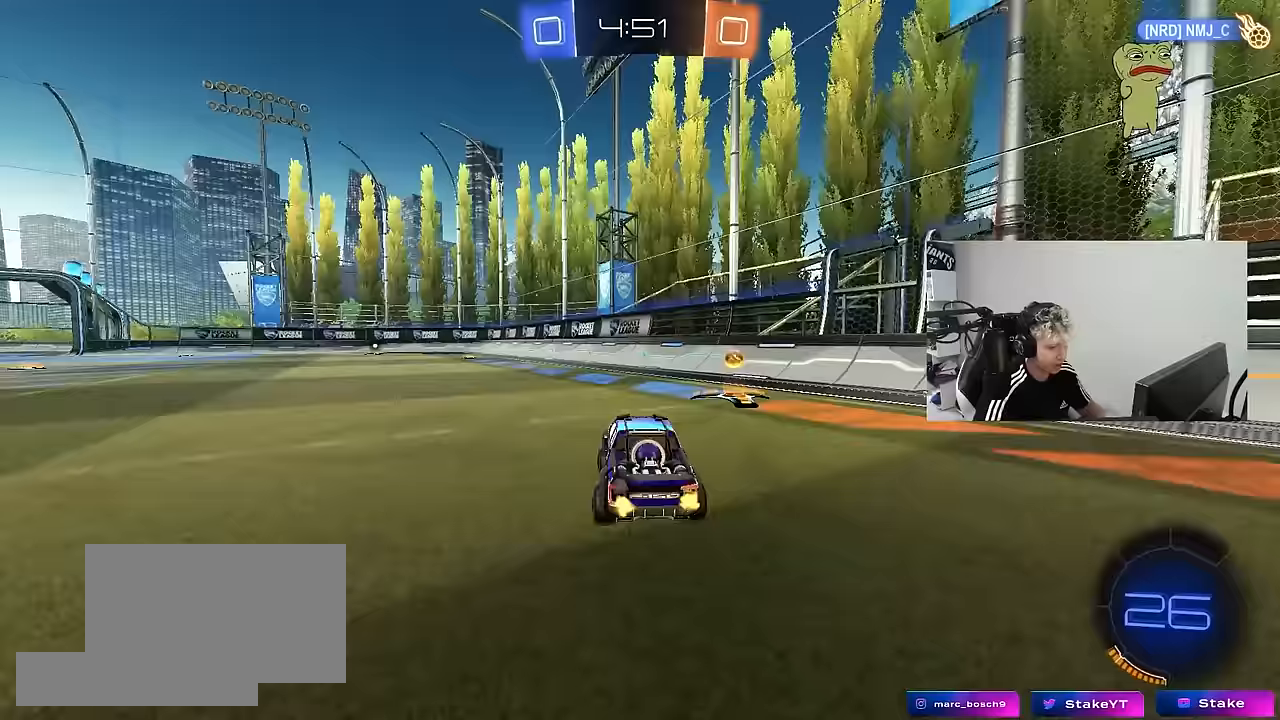
{"keys": ["a", "w"], "mouse": ["left"], "mouse_move": "still", "events": [[50, "w", "down"], [133, "a", "up"], [133, "space", "down"], [183, "d", "down"], [233, "space", "up"], [333, "a", "down"], [333, "d", "up"], [467, "mouse_left", "down"]]}
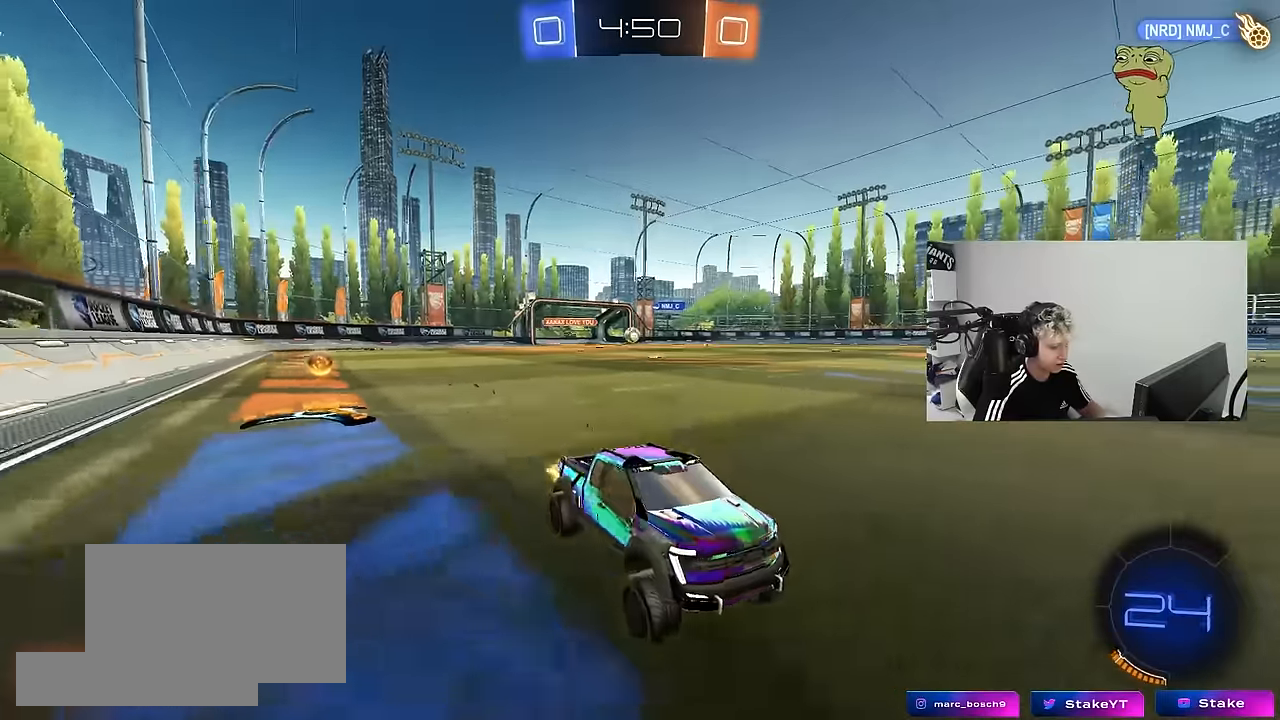
{"keys": ["a", "w"], "mouse": [], "mouse_move": "still", "events": [[67, "a", "up"], [383, "a", "down"], [483, "mouse_left", "up"]]}
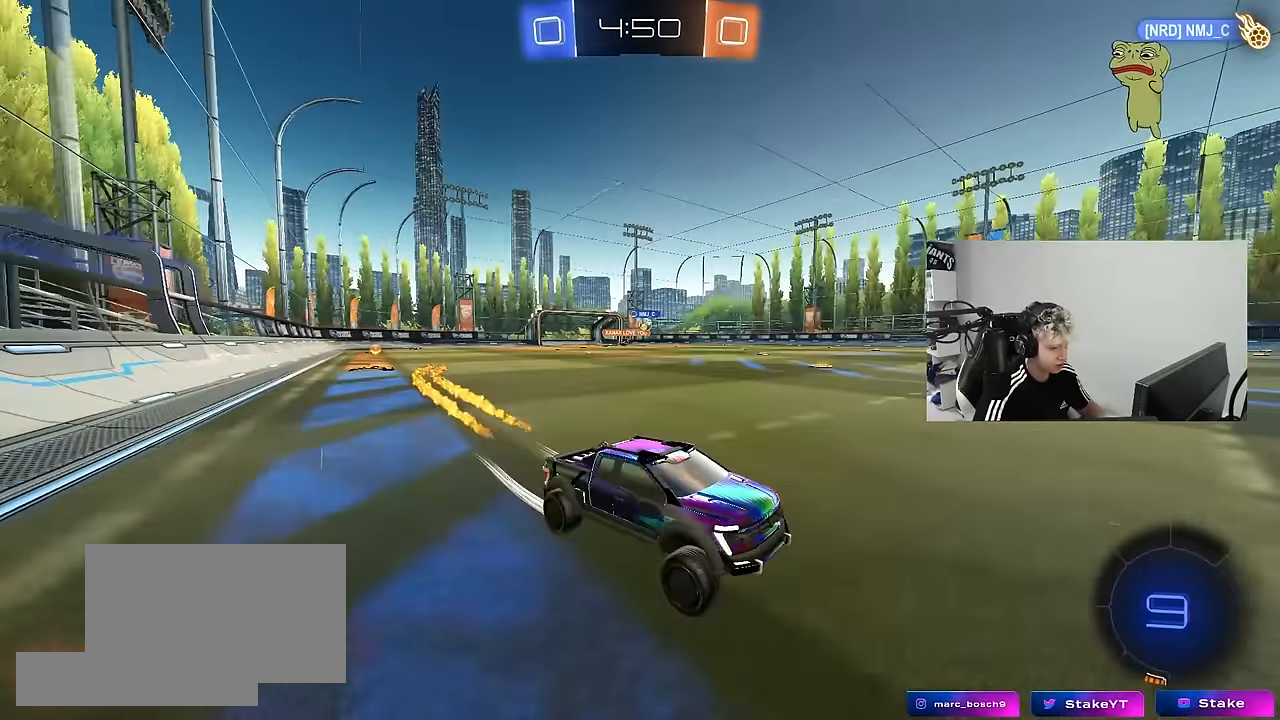
{"keys": ["w"], "mouse": [], "mouse_move": "still", "events": [[33, "a", "up"], [33, "w", "up"], [83, "space", "down"], [83, "w", "down"], [217, "space", "up"]]}
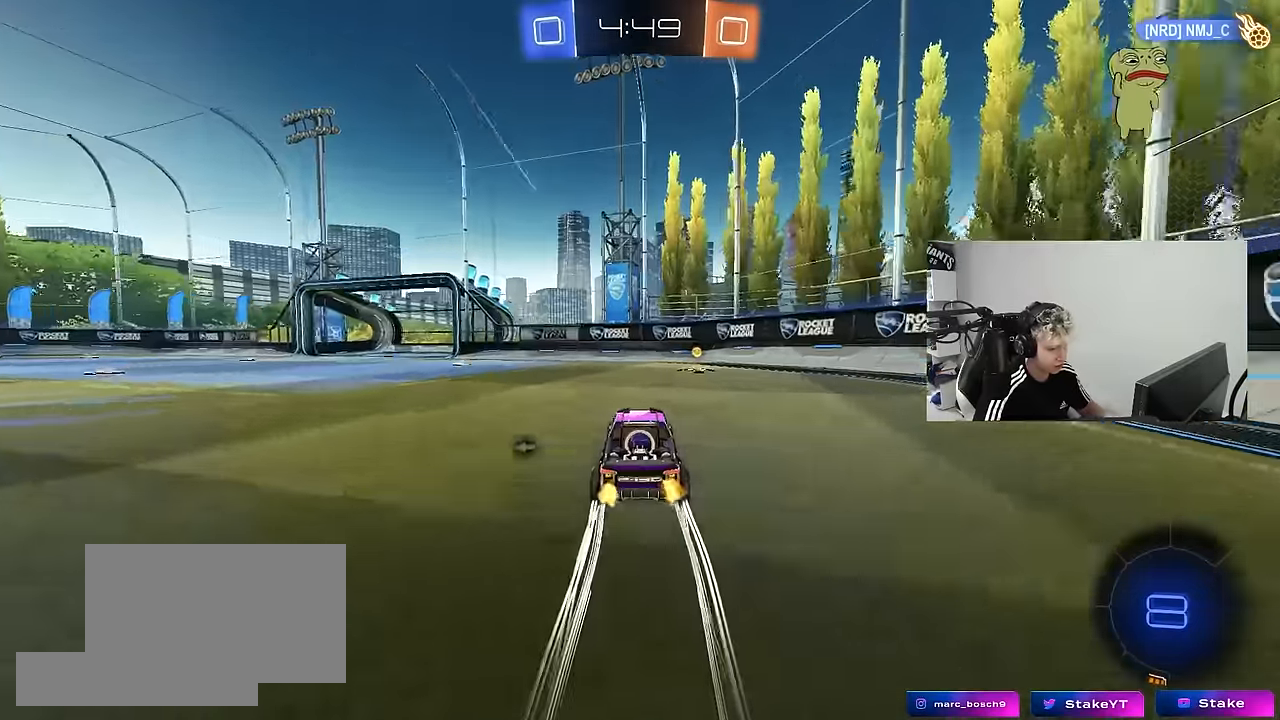
{"keys": ["a", "w"], "mouse": ["left"], "mouse_move": "still", "events": [[50, "d", "down"], [83, "space", "down"], [133, "d", "up"], [133, "mouse_left", "down"], [233, "a", "down"], [233, "shift", "down"], [233, "space", "up"], [333, "shift", "up"]]}
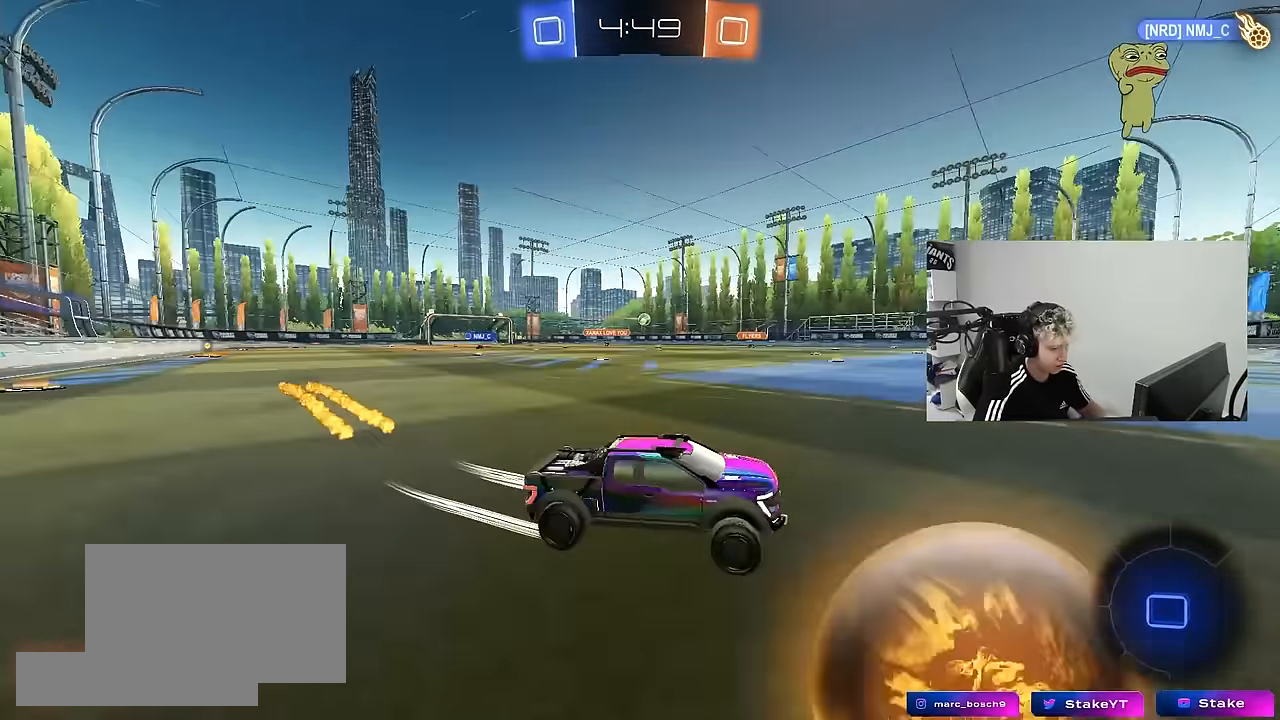
{"keys": ["w"], "mouse": [], "mouse_move": "still", "events": [[300, "a", "up"], [300, "mouse_left", "up"]]}
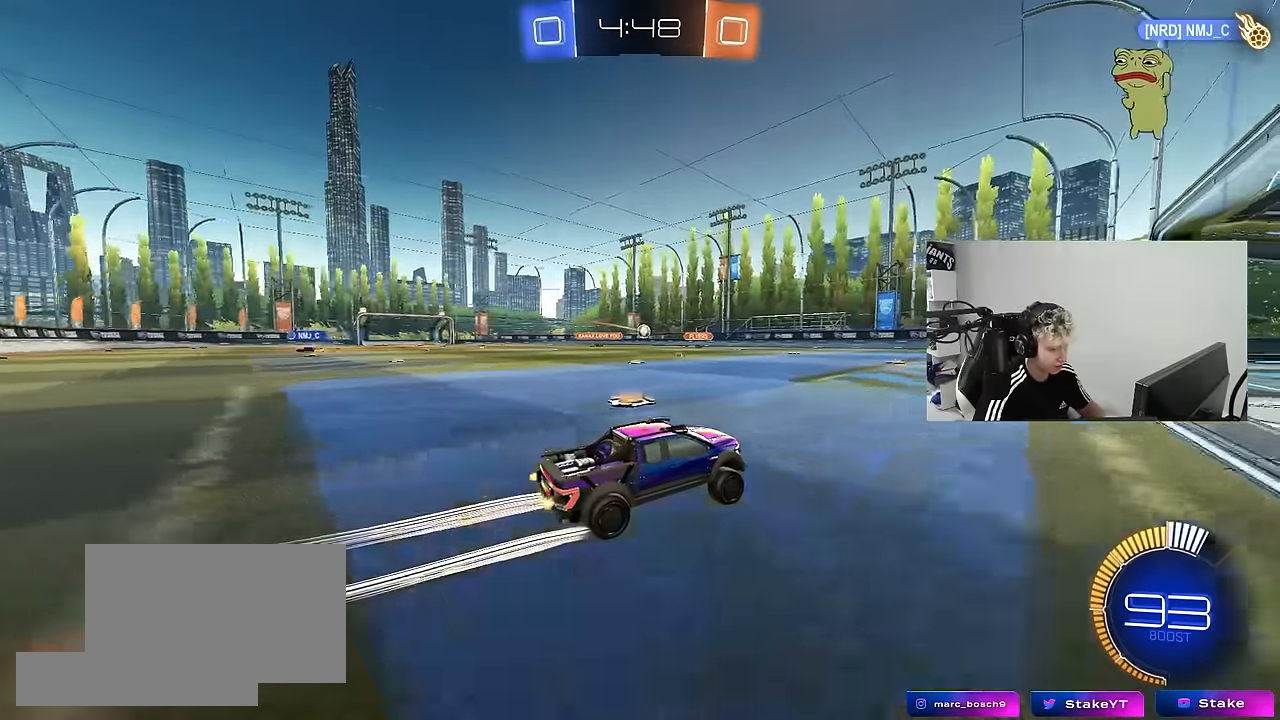
{"keys": [], "mouse": [], "mouse_move": "still", "events": [[167, "w", "up"], [267, "s", "down"], [450, "s", "up"]]}
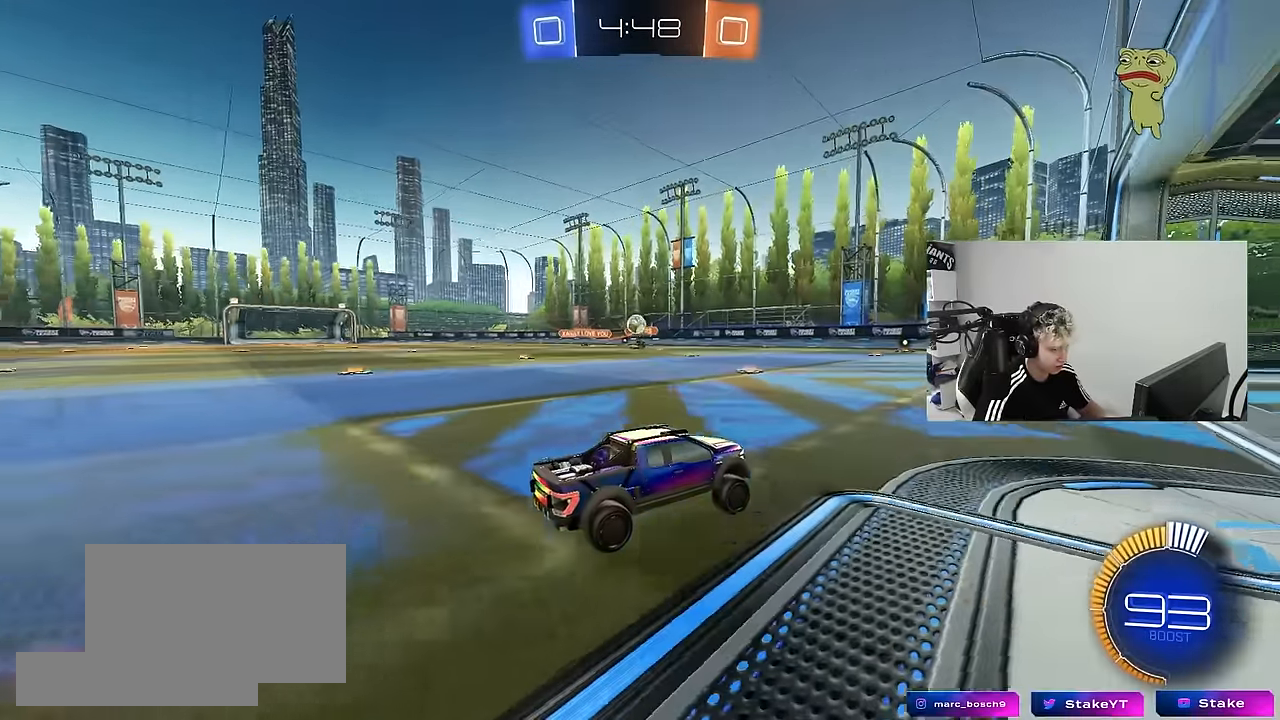
{"keys": ["d"], "mouse": ["left"], "mouse_move": "still", "events": [[100, "a", "down"], [100, "s", "down"], [133, "a", "up"], [133, "d", "down"], [367, "s", "up"], [467, "mouse_left", "down"]]}
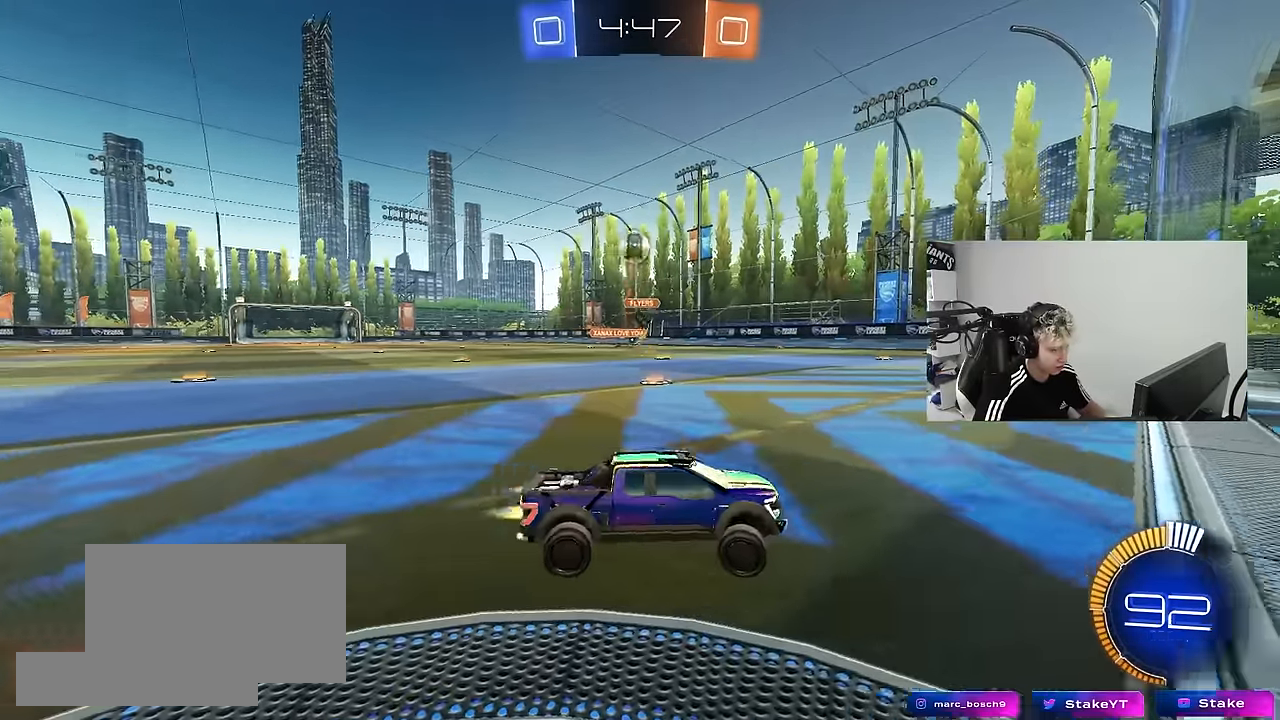
{"keys": ["w"], "mouse": [], "mouse_move": "still", "events": [[17, "w", "down"], [200, "d", "up"], [333, "mouse_left", "up"]]}
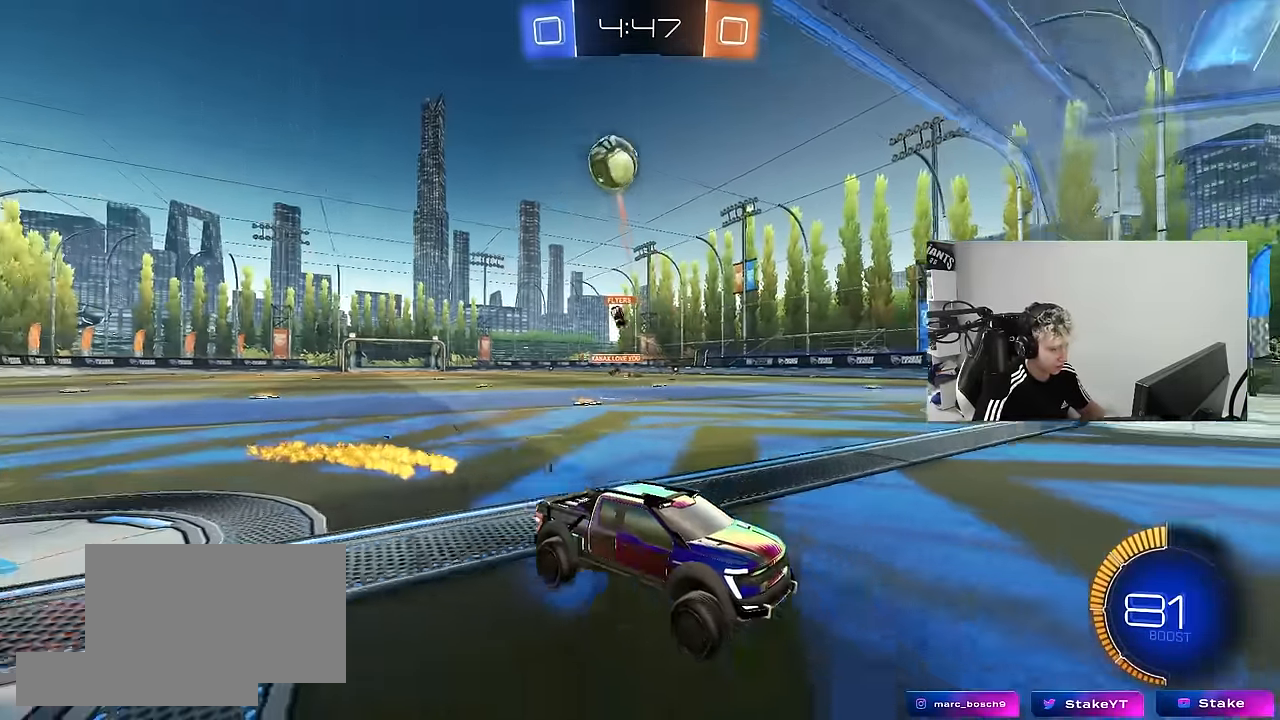
{"keys": [], "mouse": [], "mouse_move": "still", "events": [[33, "d", "down"], [83, "w", "up"], [117, "d", "up"], [167, "s", "down"], [317, "s", "up"], [367, "d", "down"], [500, "d", "up"]]}
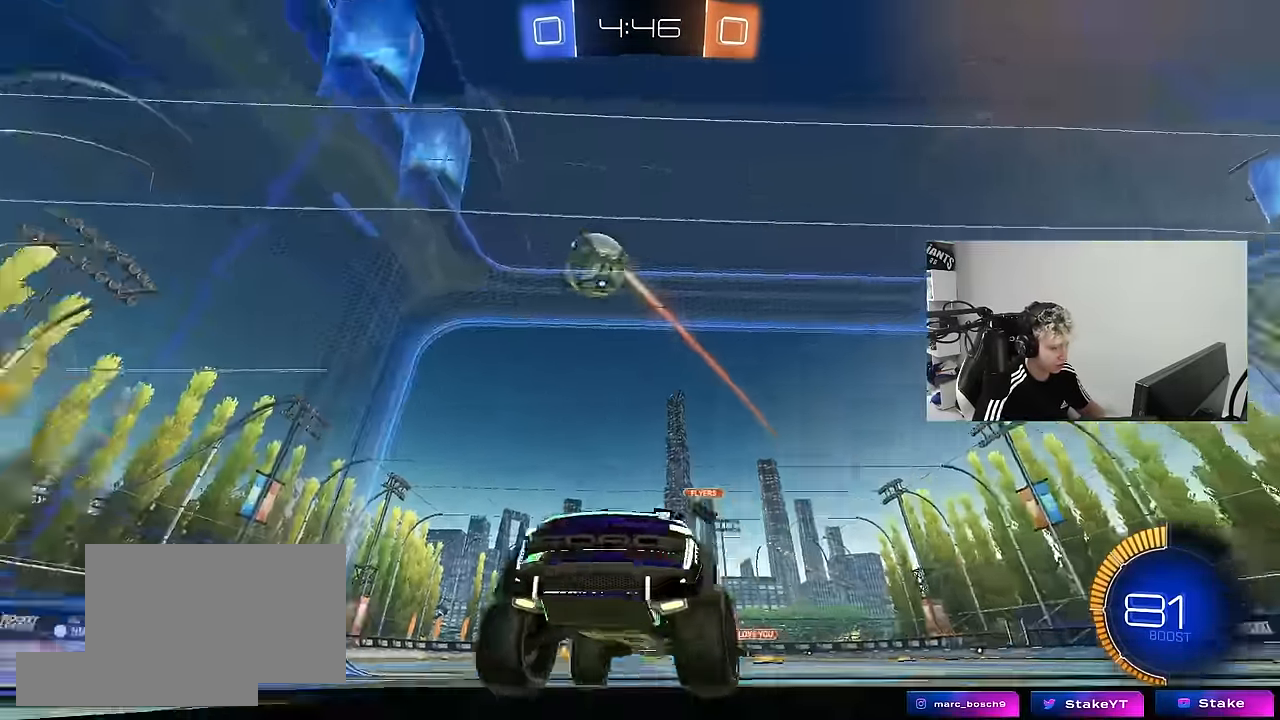
{"keys": [], "mouse": [], "mouse_move": "still", "events": [[50, "w", "down"], [283, "w", "up"]]}
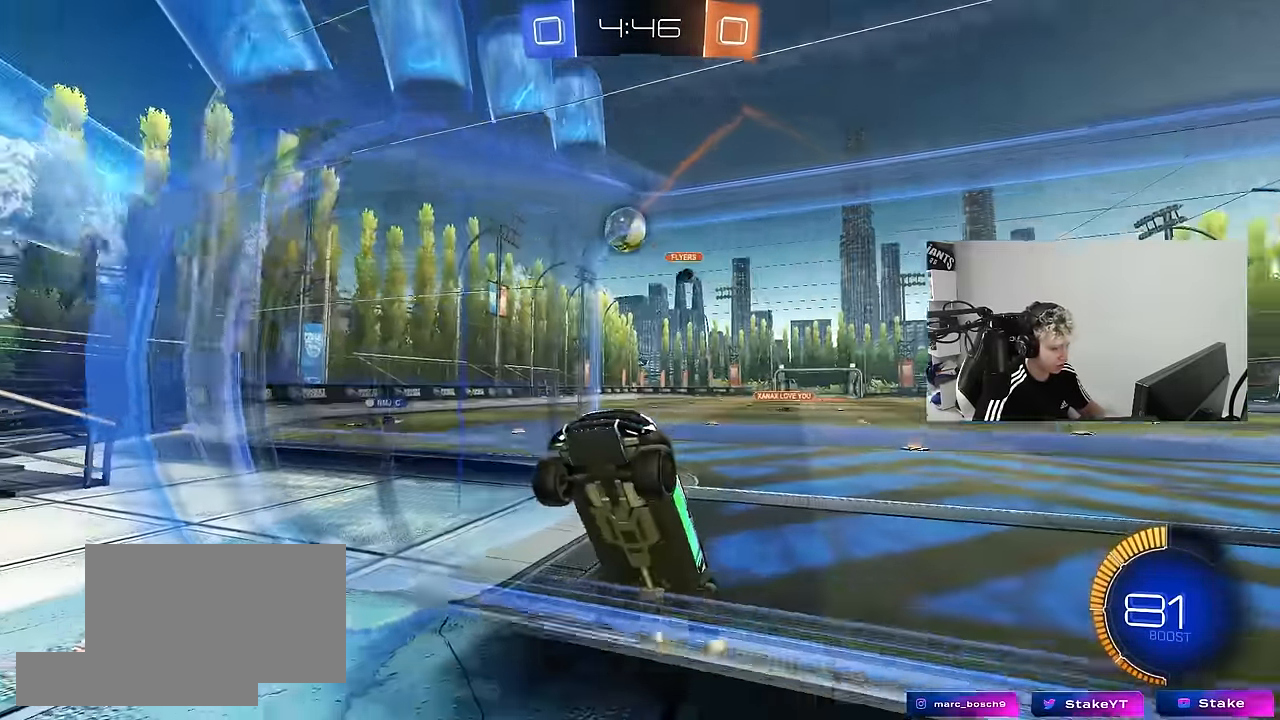
{"keys": ["d", "w"], "mouse": [], "mouse_move": "still", "events": [[17, "w", "down"], [250, "a", "down"], [333, "a", "up"], [483, "d", "down"]]}
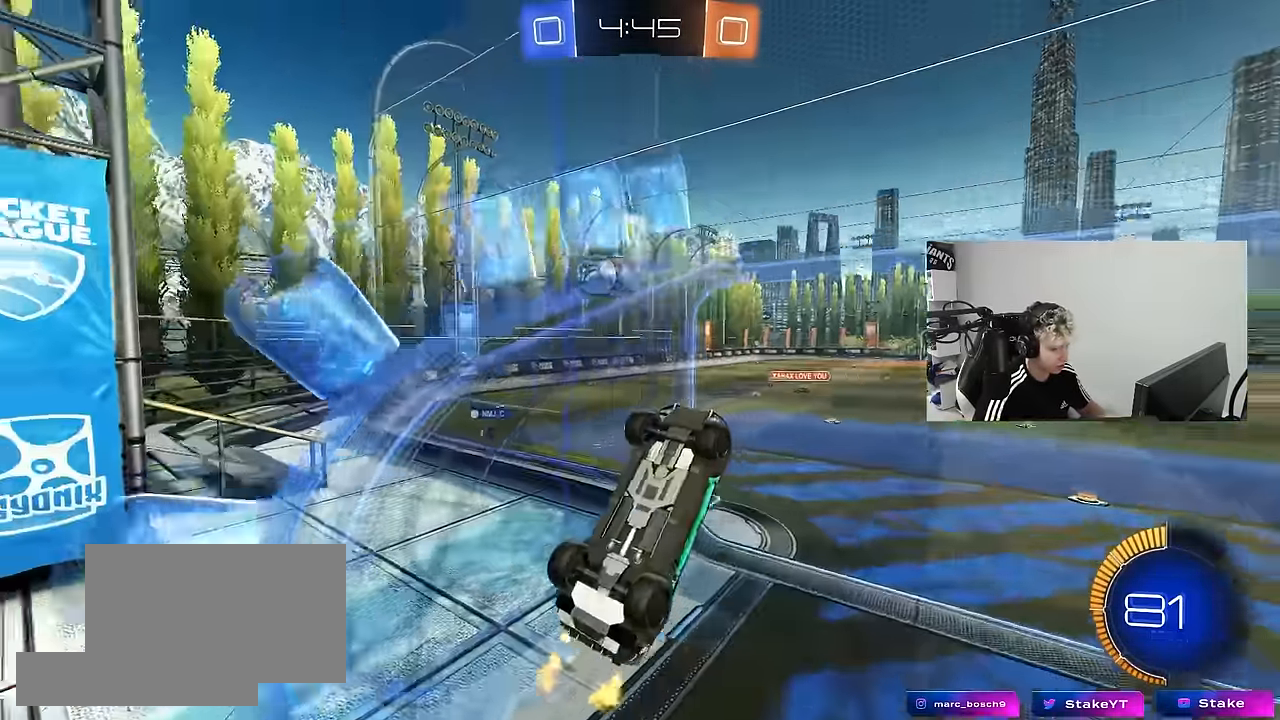
{"keys": ["a", "shift", "w"], "mouse": [], "mouse_move": "still", "events": [[33, "d", "up"], [117, "mouse_right", "down"], [167, "a", "down"], [167, "shift", "down"], [167, "w", "up"], [350, "mouse_right", "up"], [400, "w", "down"]]}
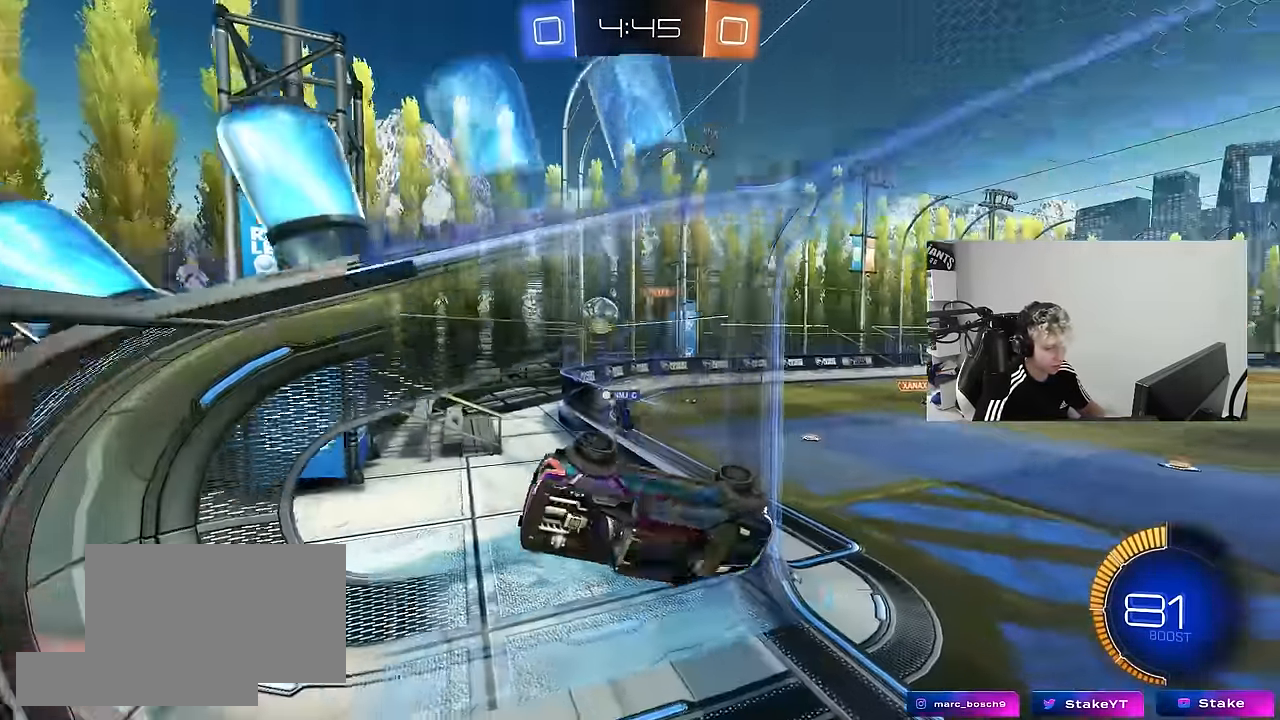
{"keys": ["a"], "mouse": [], "mouse_move": "still", "events": [[100, "w", "up"], [233, "s", "down"], [283, "shift", "up"], [466, "s", "up"]]}
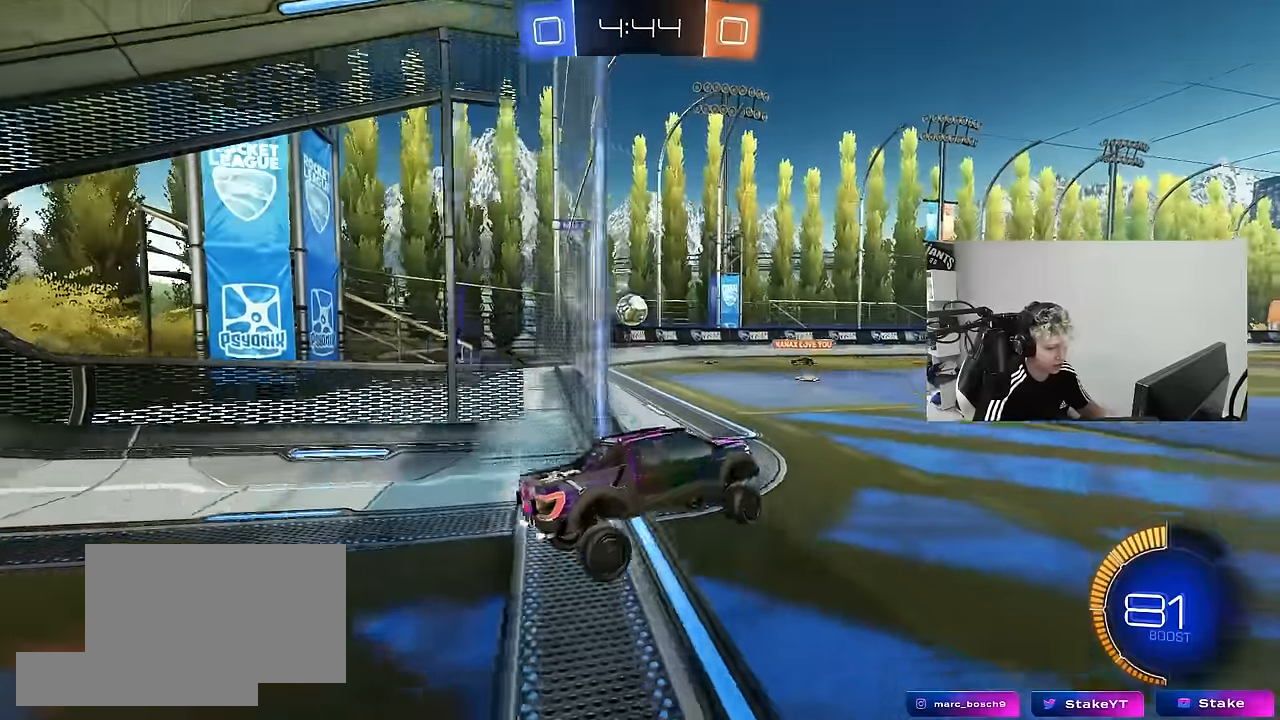
{"keys": ["w"], "mouse": [], "mouse_move": "still", "events": [[16, "a", "up"], [16, "s", "down"], [66, "d", "down"], [300, "d", "up"], [300, "s", "up"], [433, "w", "down"]]}
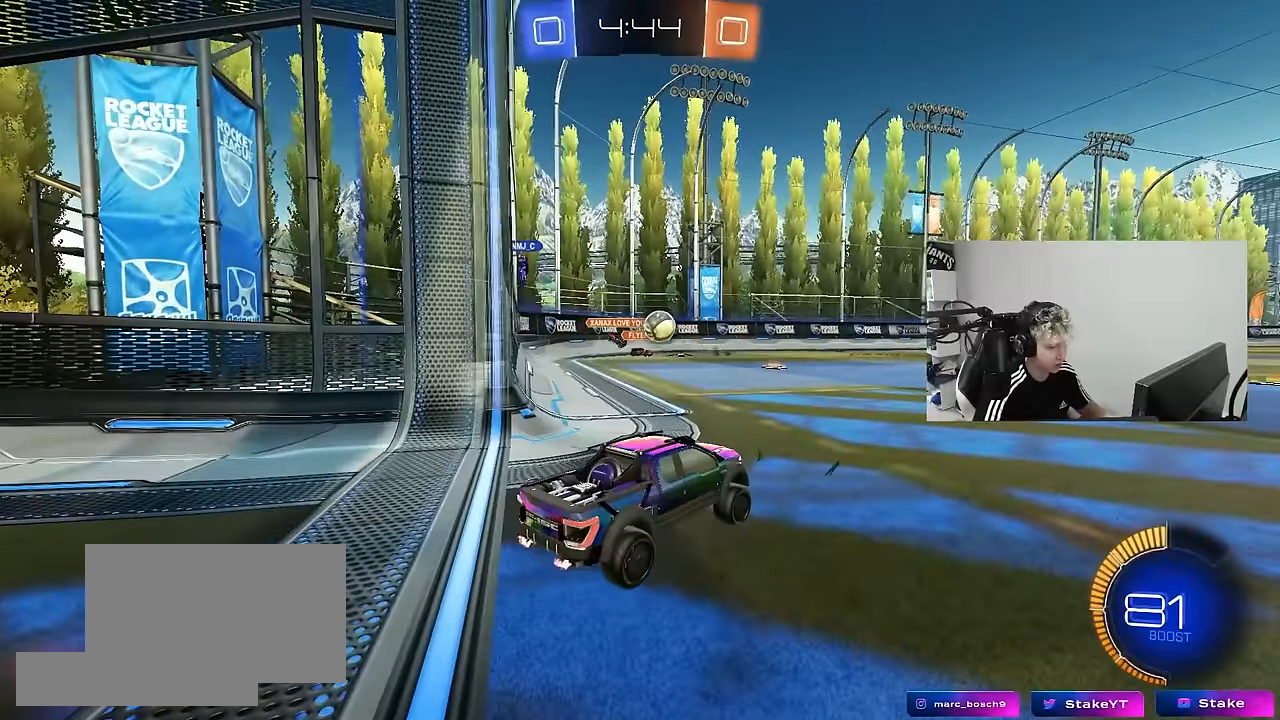
{"keys": ["w"], "mouse": ["left"], "mouse_move": "down-left", "events": [[133, "d", "down"], [166, "mouse_left", "down"], [216, "shift", "down"], [266, "d", "up"], [266, "shift", "up"], [316, "a", "down"], [450, "a", "up"]]}
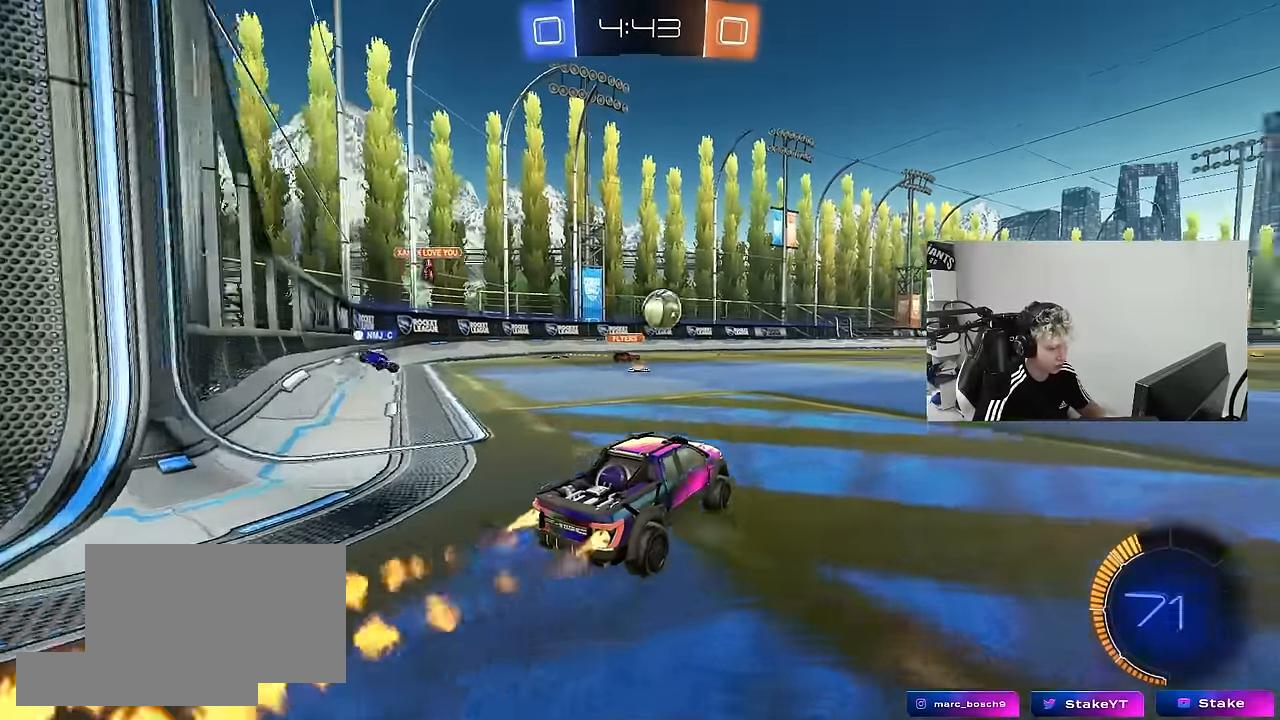
{"keys": ["w"], "mouse": ["left"], "mouse_move": "still", "events": [[50, "d", "down"], [233, "d", "up"], [333, "d", "down"], [416, "d", "up"]]}
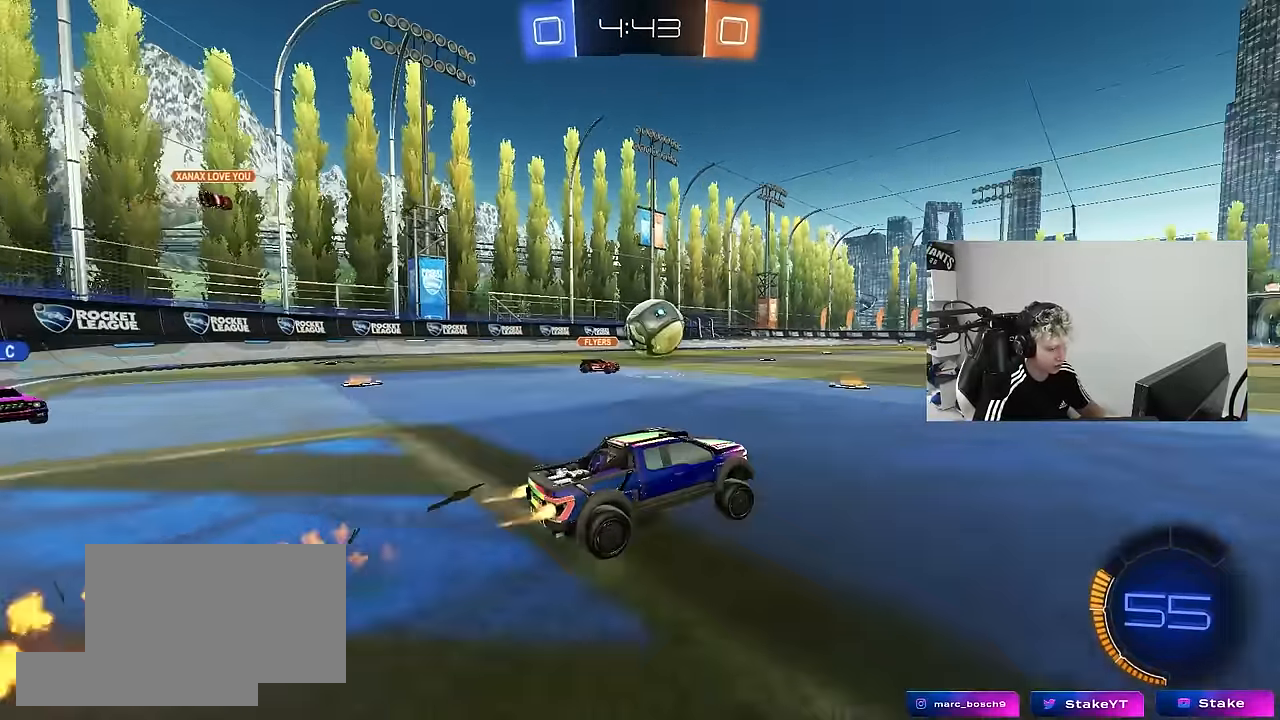
{"keys": ["d"], "mouse": ["left"], "mouse_move": "still", "events": [[16, "a", "down"], [150, "a", "up"], [150, "w", "up"], [250, "a", "down"], [250, "mouse_right", "down"], [300, "s", "down"], [383, "mouse_right", "up"], [383, "s", "up"], [433, "a", "up"], [433, "d", "down"]]}